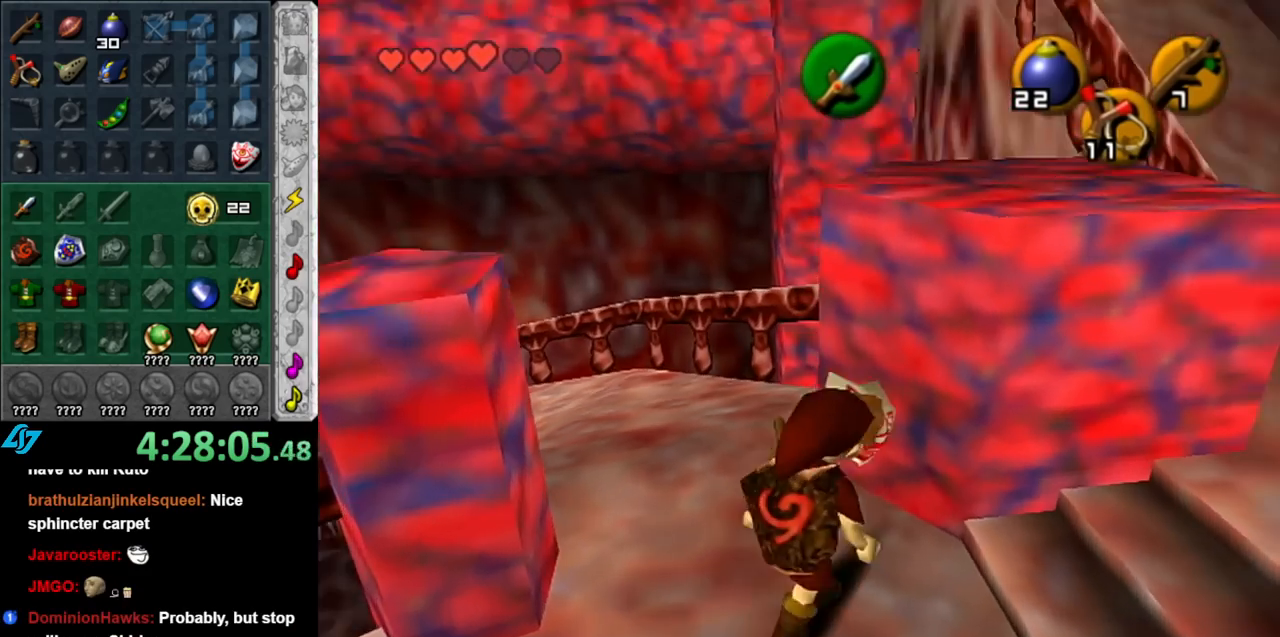
Gameplay with a controller (Nintendo layout); each line is a JSON object with the inputs held at the frame after it. "events" lists button and stick changes between this image and that frame as [ms after this image, input, new state], when the widget could be followed in between. Not read: L3 R3.
{"buttons": [], "left_stick": "up", "right_stick": "center", "events": [[117, "left_stick", "up-right"], [367, "left_stick", "up"]]}
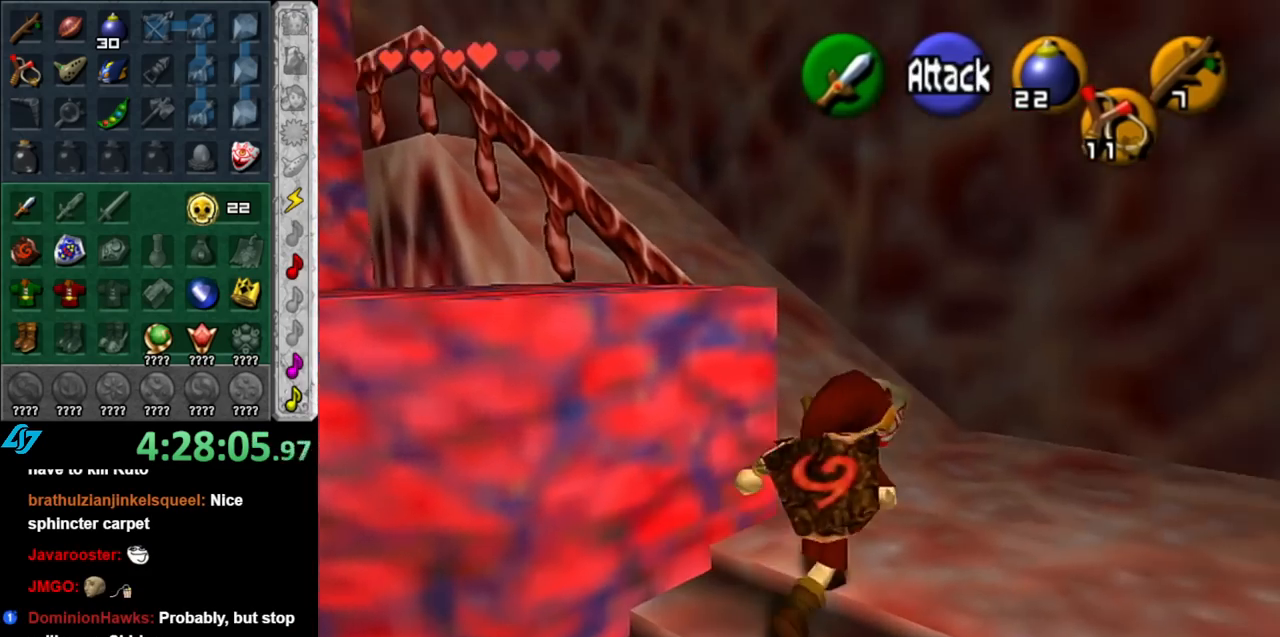
{"buttons": ["L1"], "left_stick": "up-left", "right_stick": "center", "events": [[183, "left_stick", "up-left"], [350, "A", "down"], [467, "L1", "down"], [500, "A", "up"]]}
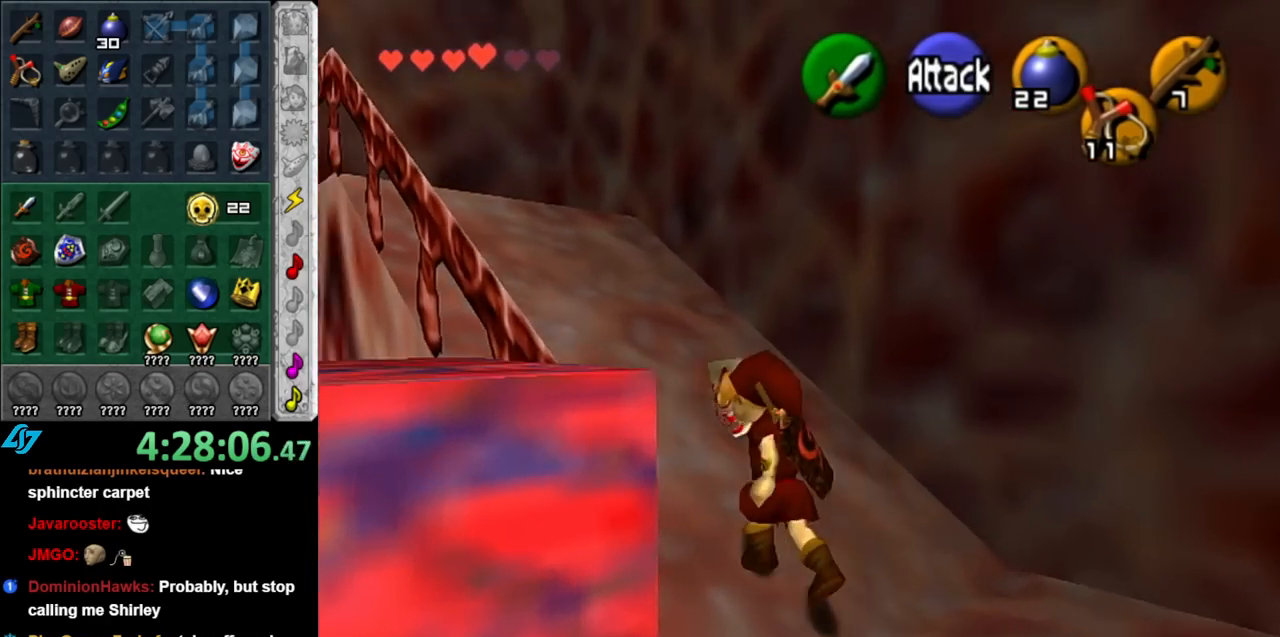
{"buttons": [], "left_stick": "center", "right_stick": "center", "events": [[33, "left_stick", "up"], [183, "L1", "up"], [367, "left_stick", "center"]]}
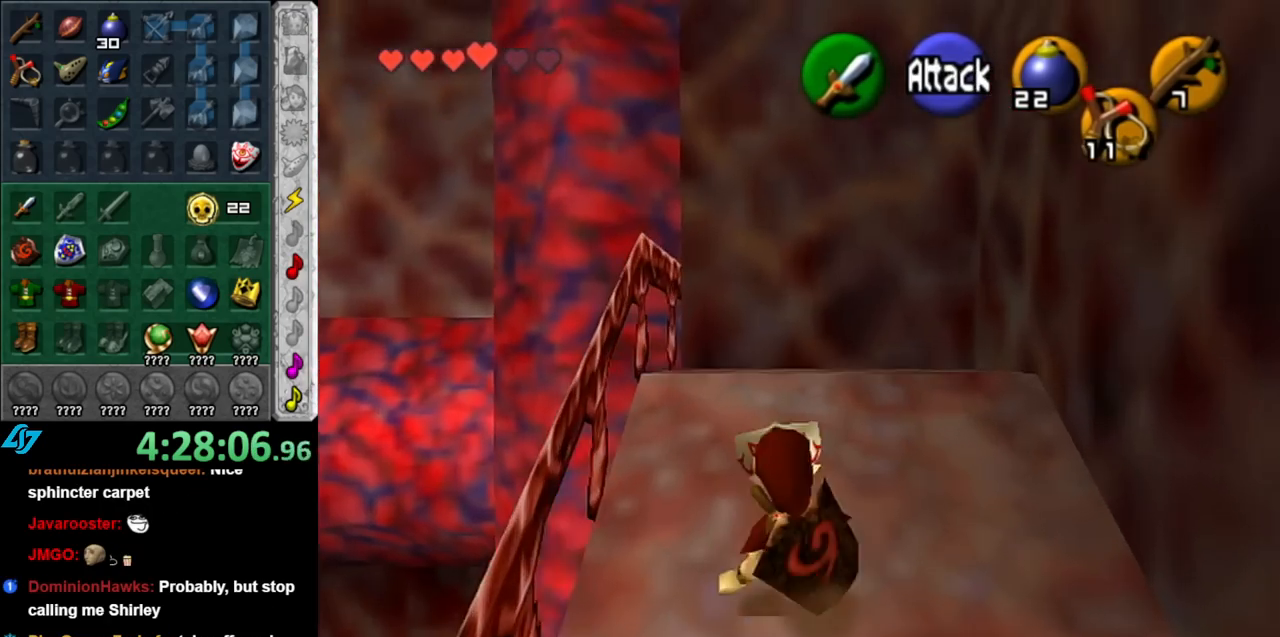
{"buttons": ["L1"], "left_stick": "down-right", "right_stick": "center", "events": [[83, "left_stick", "left"], [183, "L1", "down"], [217, "left_stick", "center"], [400, "left_stick", "down-right"]]}
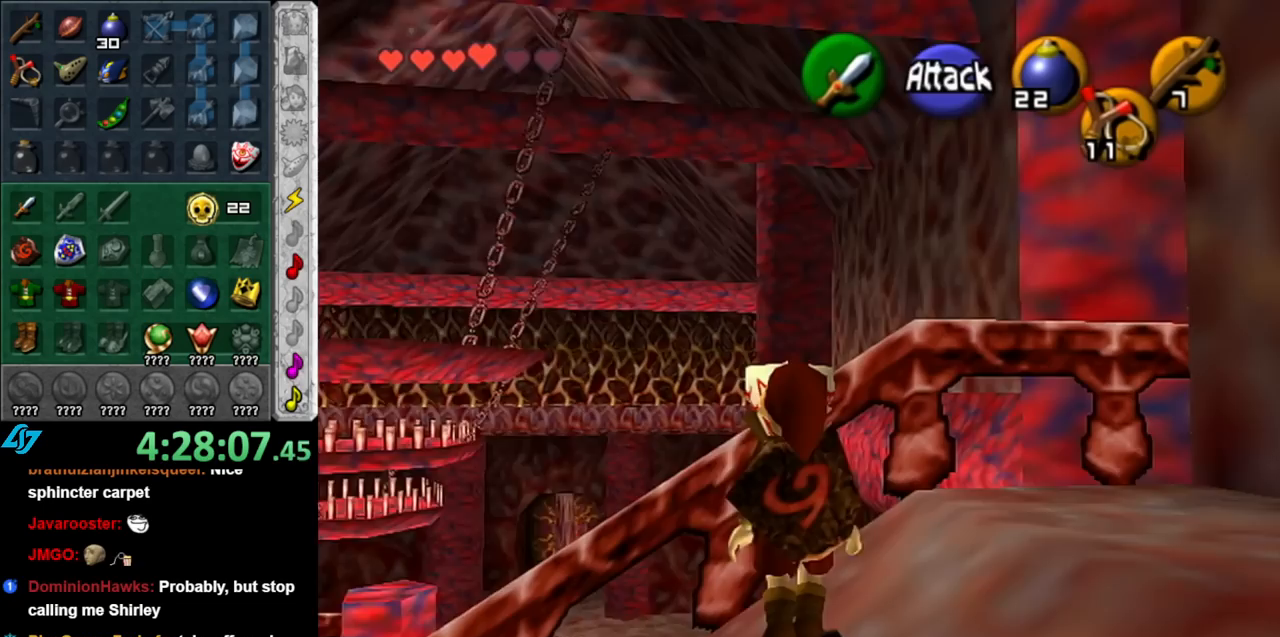
{"buttons": ["L1"], "left_stick": "center", "right_stick": "center", "events": [[350, "left_stick", "center"]]}
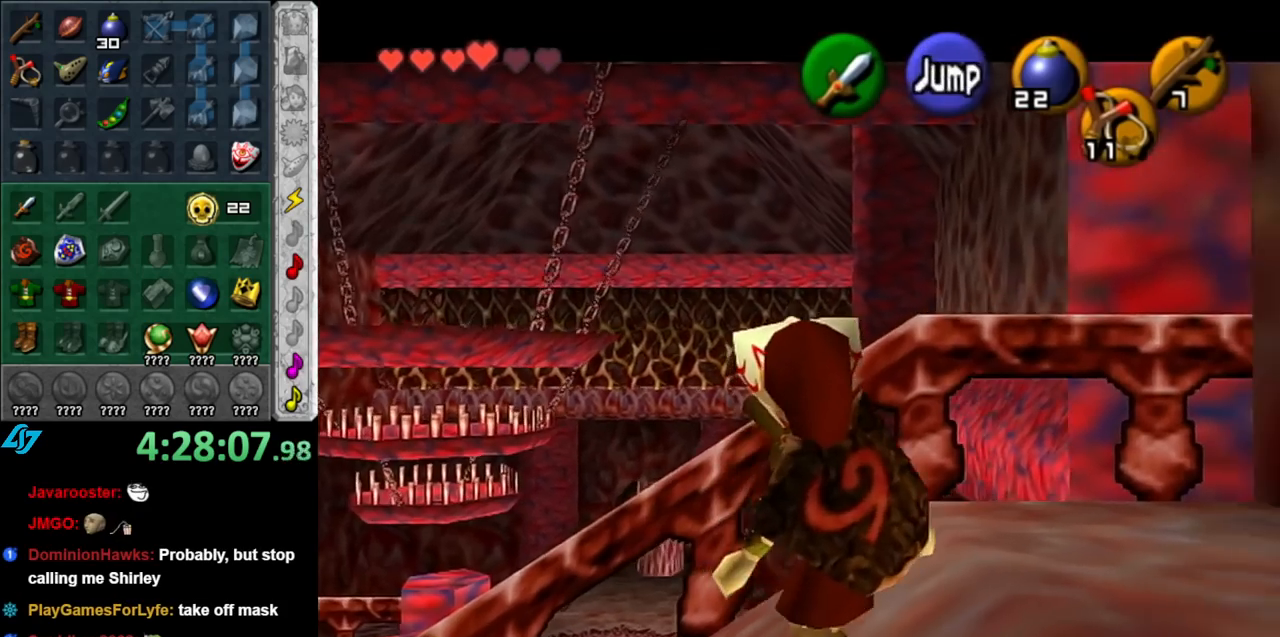
{"buttons": ["L1"], "left_stick": "center", "right_stick": "center", "events": [[117, "L1", "up"], [117, "left_stick", "up-left"], [250, "L1", "down"], [283, "Z", "down"], [283, "left_stick", "center"], [400, "Z", "up"]]}
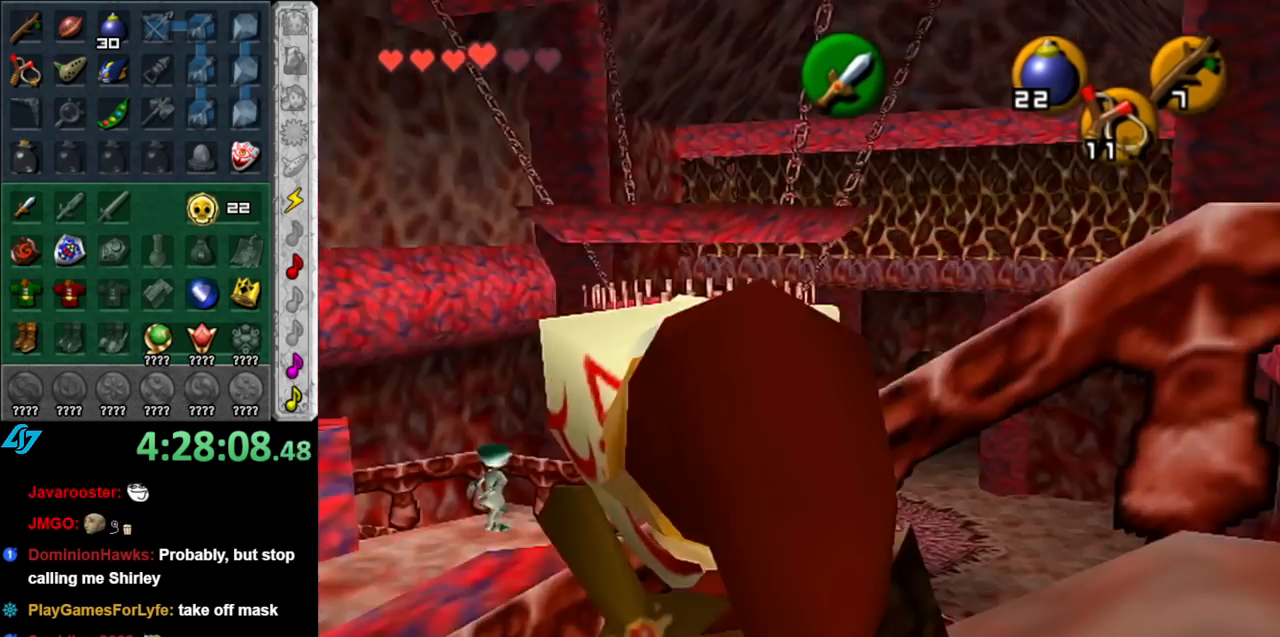
{"buttons": ["L1"], "left_stick": "down-right", "right_stick": "center", "events": [[67, "left_stick", "down-right"]]}
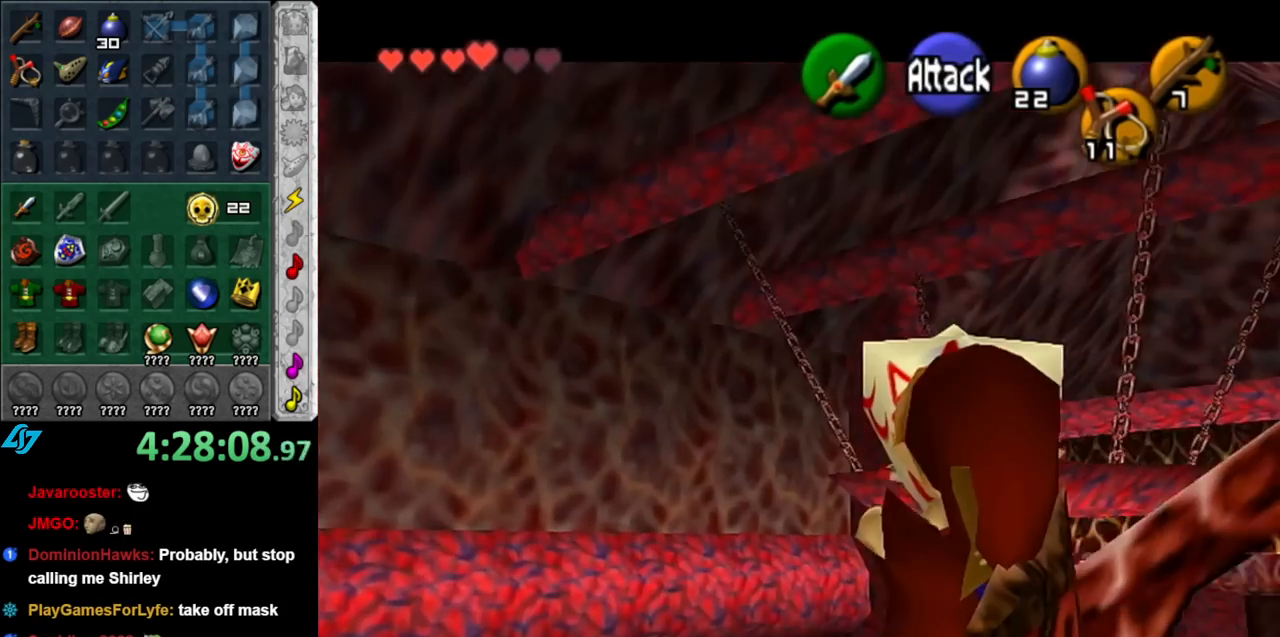
{"buttons": [], "left_stick": "center", "right_stick": "center", "events": [[367, "left_stick", "center"], [500, "L1", "up"]]}
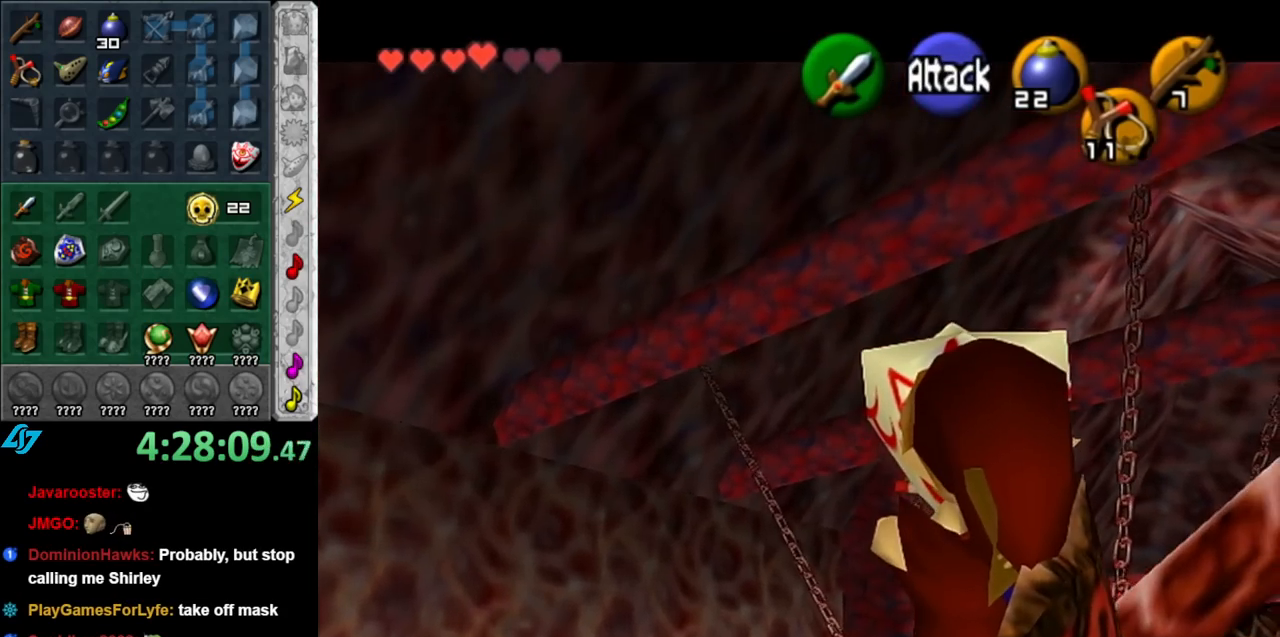
{"buttons": ["L1"], "left_stick": "down-right", "right_stick": "center", "events": [[117, "left_stick", "down-left"], [283, "L1", "down"], [283, "left_stick", "center"], [500, "left_stick", "down-right"]]}
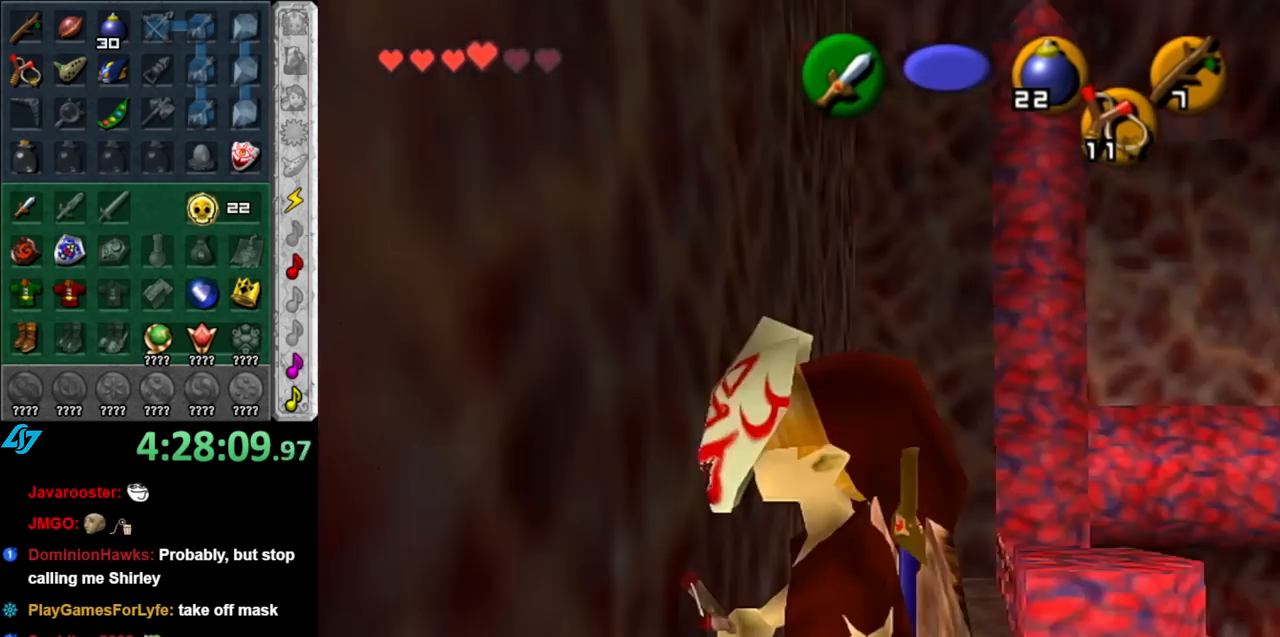
{"buttons": ["L1"], "left_stick": "down", "right_stick": "center", "events": [[283, "left_stick", "down"], [350, "A", "down"], [467, "A", "up"]]}
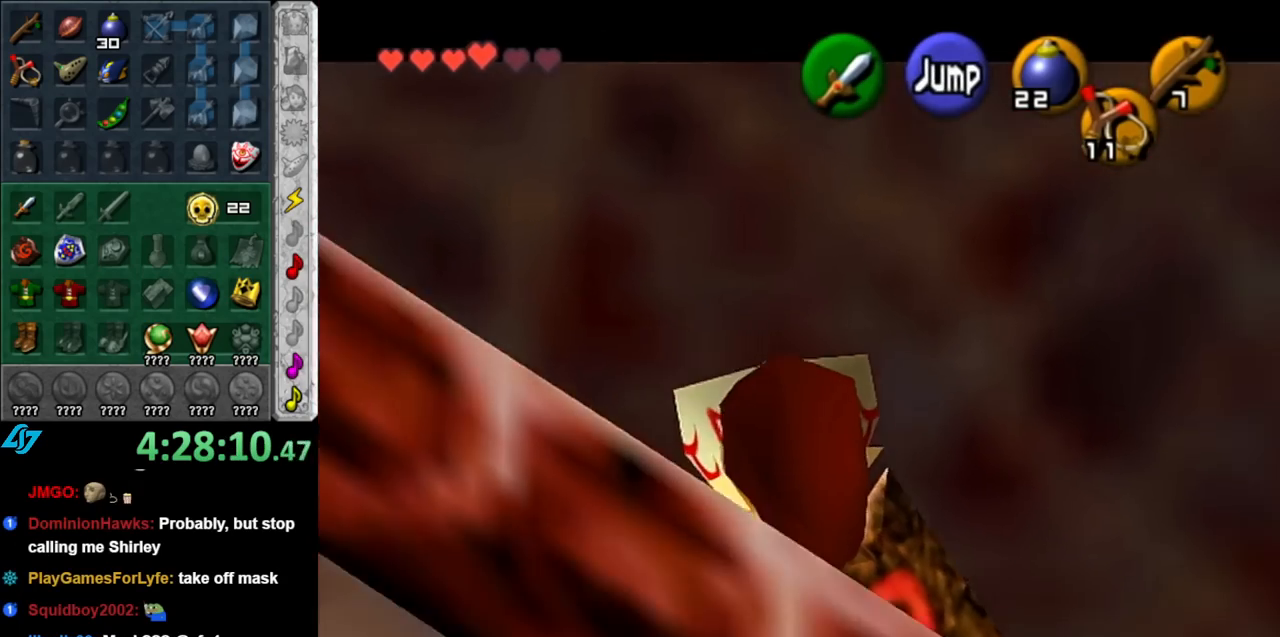
{"buttons": ["L1"], "left_stick": "down", "right_stick": "center", "events": [[67, "A", "down"], [150, "A", "up"], [217, "A", "down"], [350, "A", "up"]]}
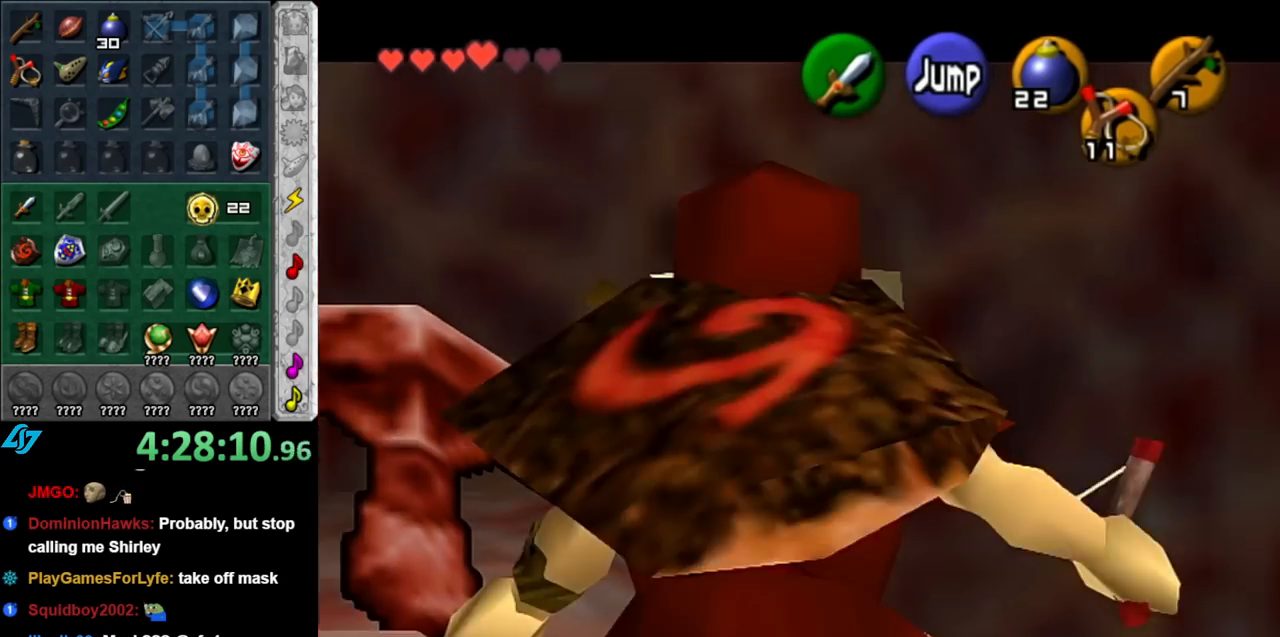
{"buttons": ["L1"], "left_stick": "down", "right_stick": "center", "events": []}
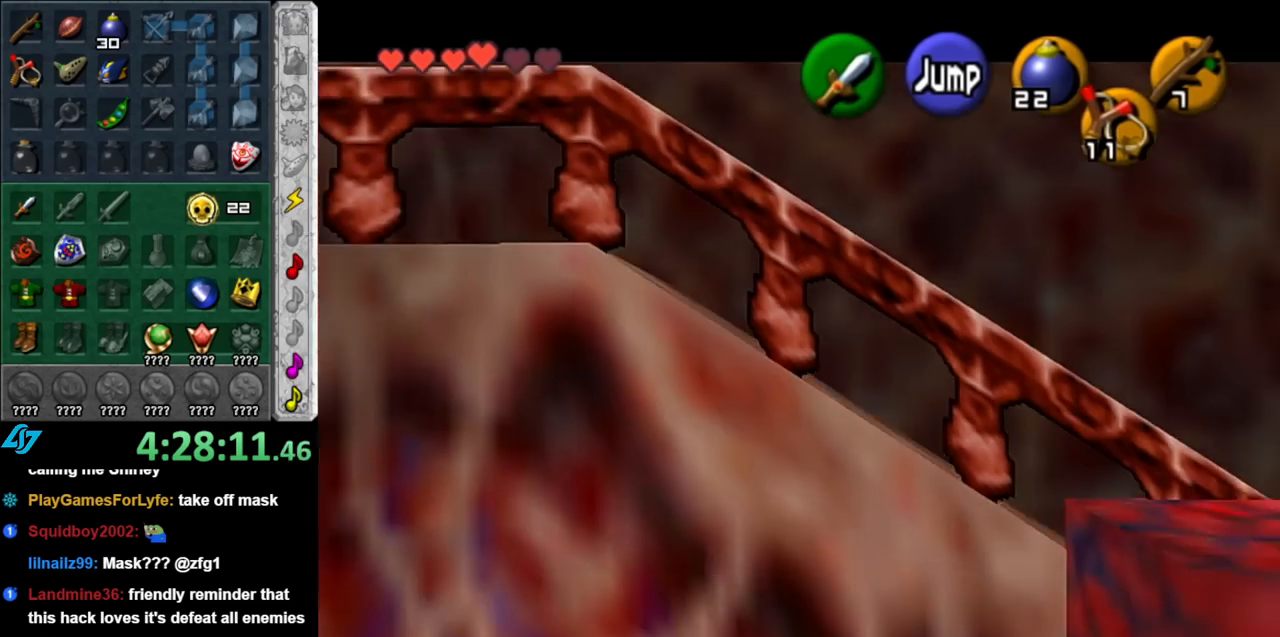
{"buttons": [], "left_stick": "down", "right_stick": "center", "events": [[433, "L1", "up"]]}
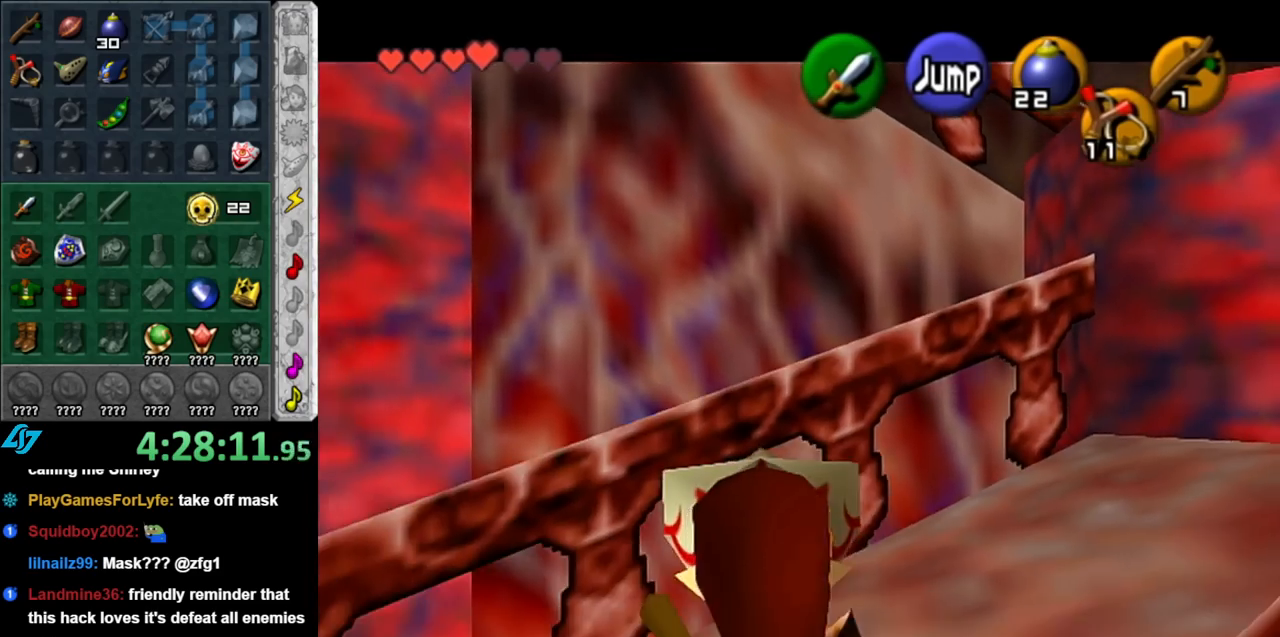
{"buttons": ["L1"], "left_stick": "center", "right_stick": "center", "events": [[33, "left_stick", "down-right"], [217, "A", "down"], [283, "L1", "down"], [283, "left_stick", "center"], [367, "A", "up"]]}
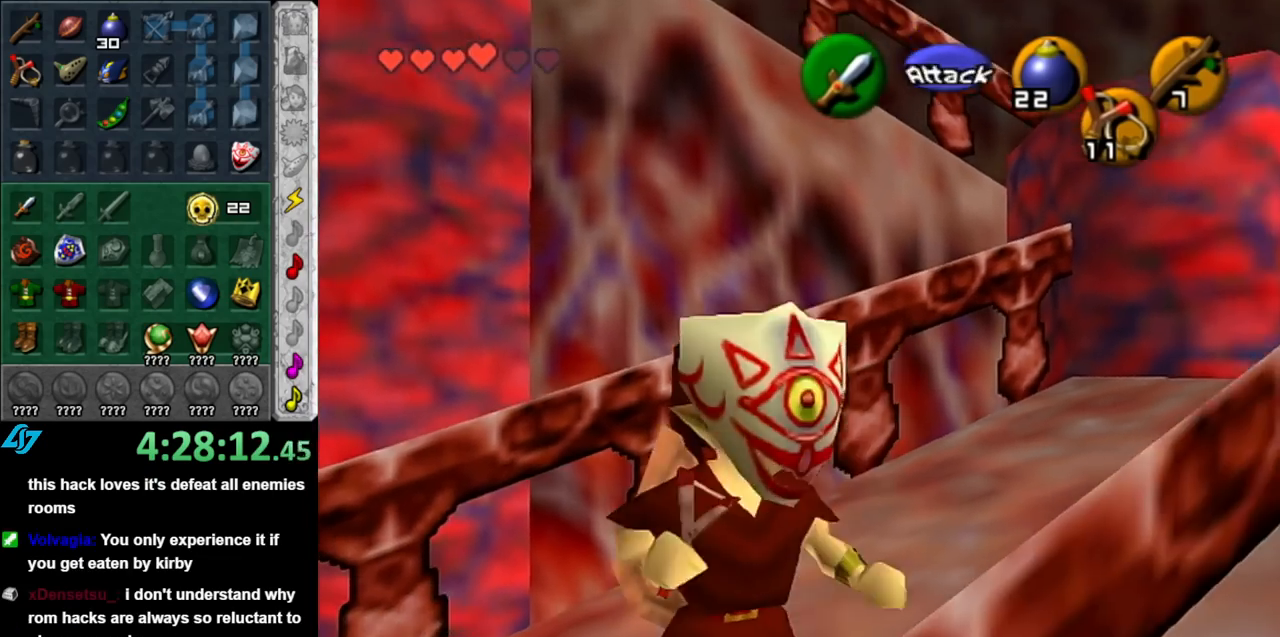
{"buttons": [], "left_stick": "up-right", "right_stick": "center", "events": [[117, "L1", "up"], [350, "left_stick", "up-right"]]}
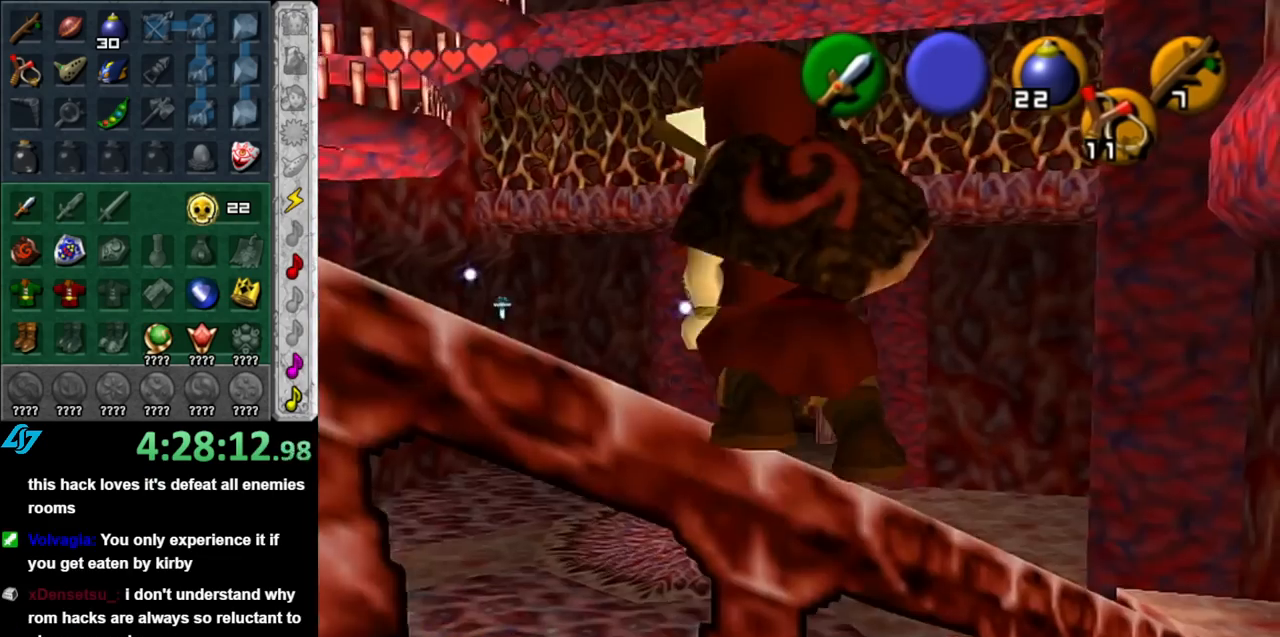
{"buttons": [], "left_stick": "up-left", "right_stick": "center", "events": [[100, "left_stick", "up"], [500, "left_stick", "up-left"]]}
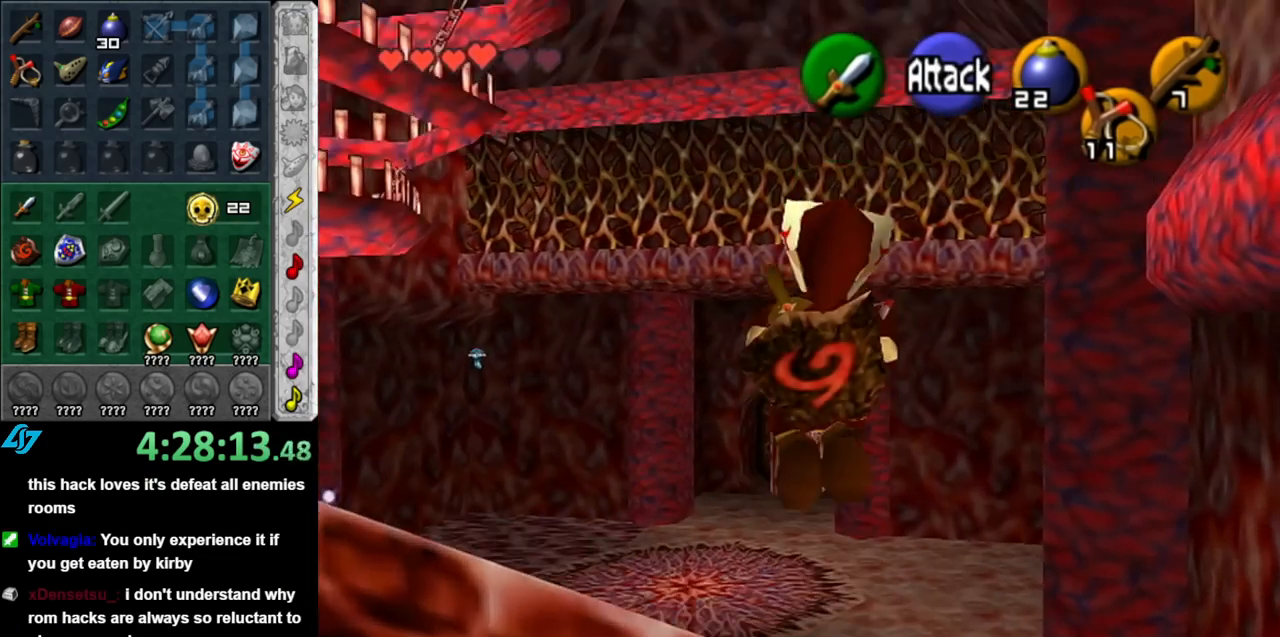
{"buttons": [], "left_stick": "left", "right_stick": "center", "events": [[433, "left_stick", "left"]]}
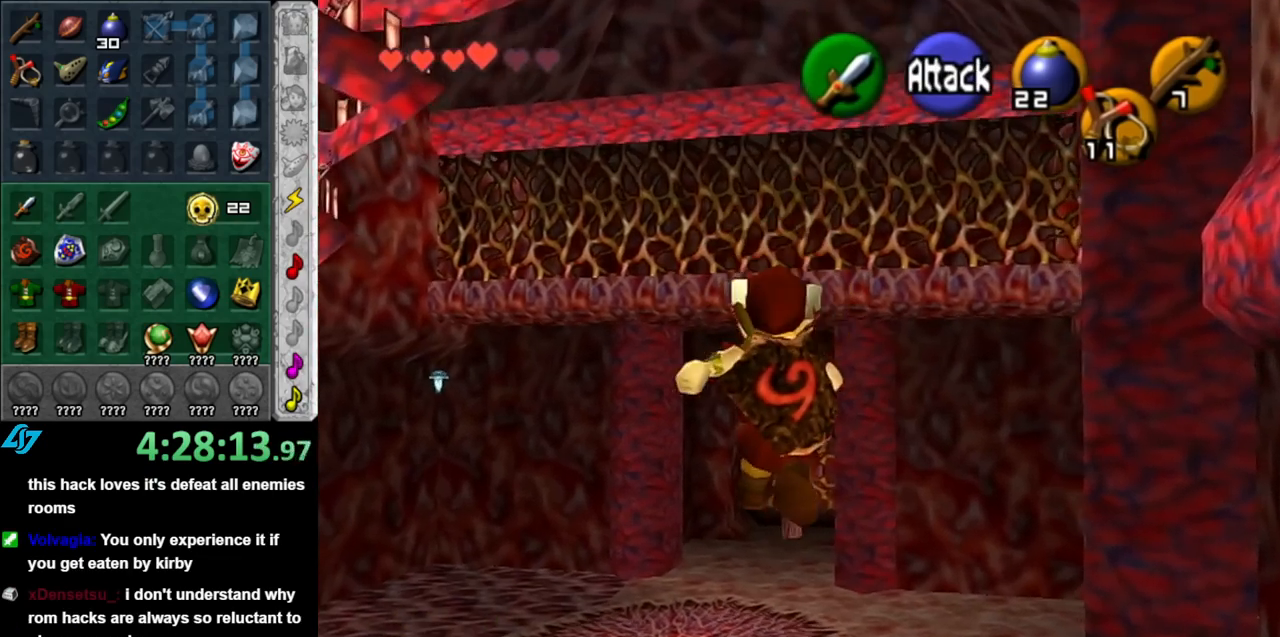
{"buttons": [], "left_stick": "left", "right_stick": "center", "events": []}
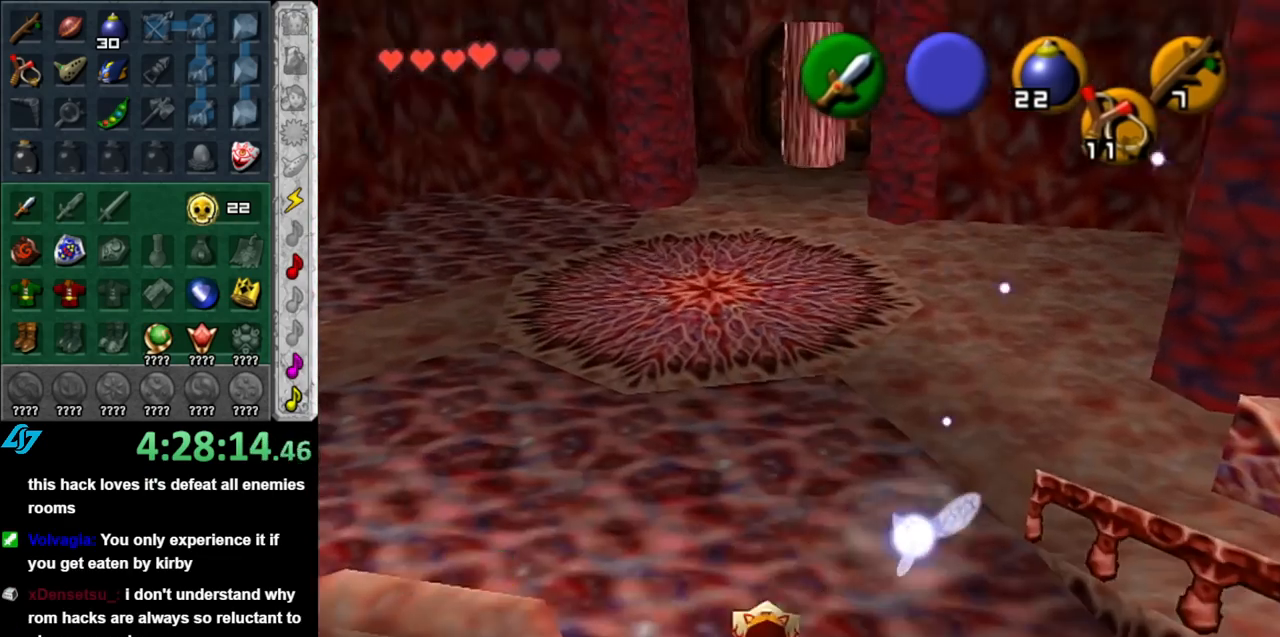
{"buttons": [], "left_stick": "up-left", "right_stick": "center", "events": [[117, "left_stick", "up-left"]]}
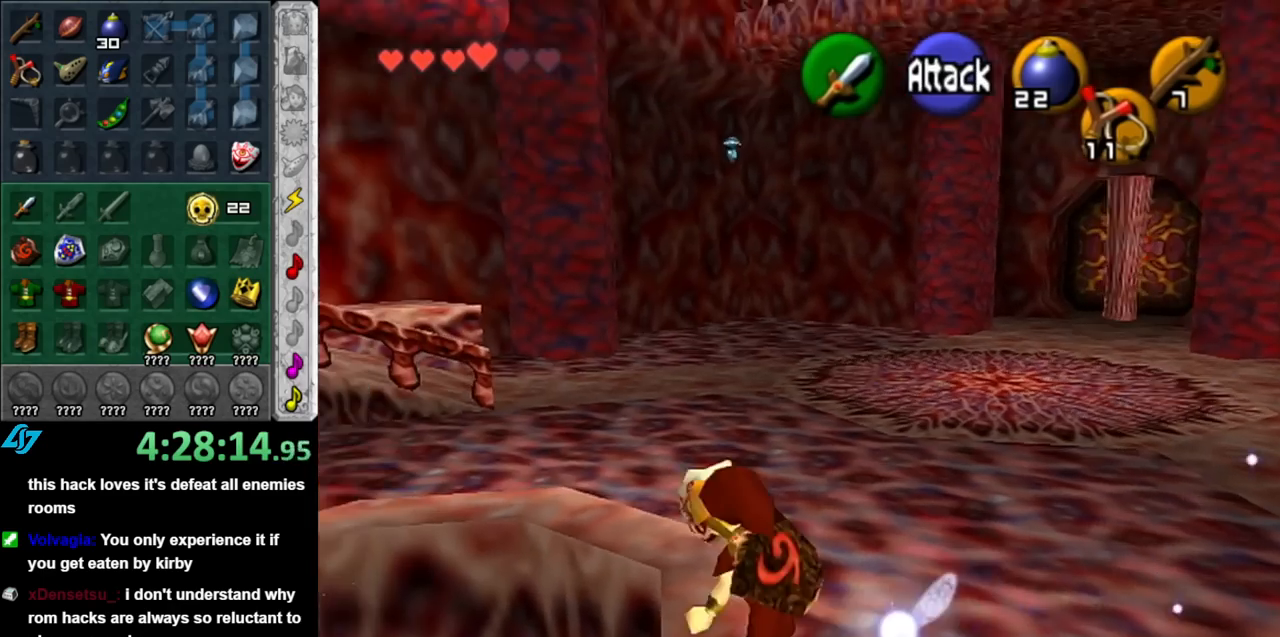
{"buttons": [], "left_stick": "down-right", "right_stick": "center", "events": [[283, "left_stick", "center"], [367, "left_stick", "down-right"]]}
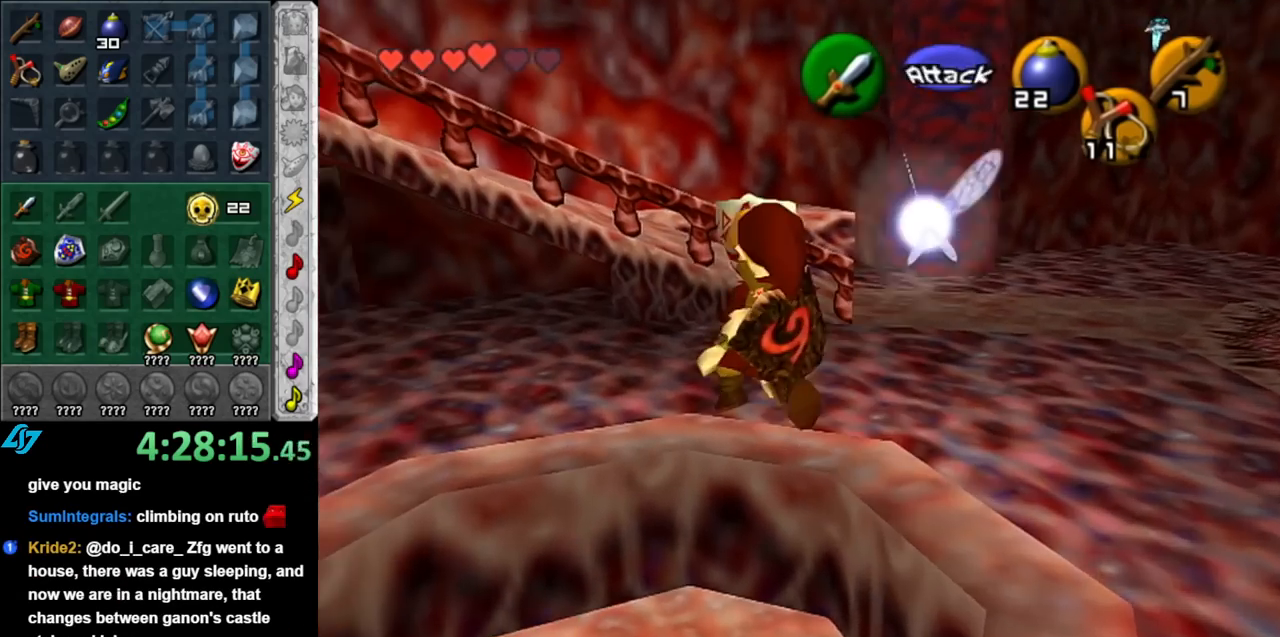
{"buttons": [], "left_stick": "down-left", "right_stick": "center", "events": [[283, "left_stick", "center"], [500, "left_stick", "down-left"]]}
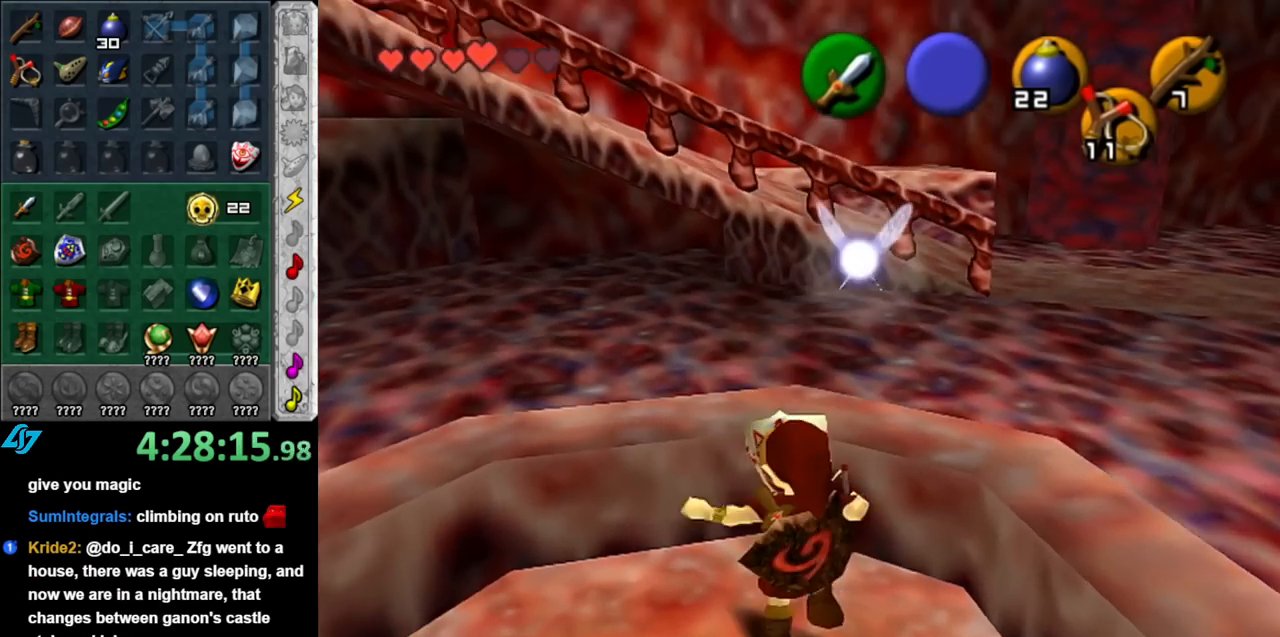
{"buttons": ["B"], "left_stick": "down-left", "right_stick": "center", "events": [[250, "left_stick", "down-right"], [350, "left_stick", "up-right"], [400, "B", "down"], [400, "left_stick", "up-left"], [500, "left_stick", "down-left"]]}
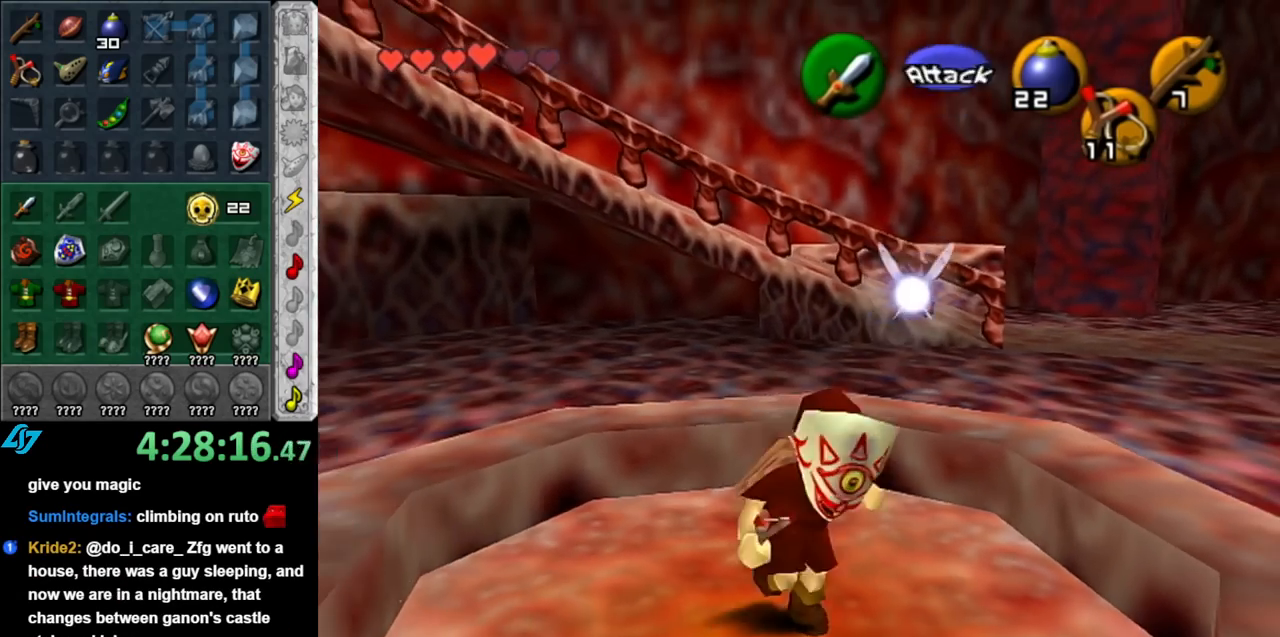
{"buttons": [], "left_stick": "down", "right_stick": "center", "events": [[33, "B", "up"], [67, "left_stick", "down-right"], [117, "B", "down"], [117, "left_stick", "up"], [217, "left_stick", "down-left"], [250, "B", "up"], [283, "left_stick", "down-right"], [350, "B", "down"], [350, "left_stick", "up-right"], [400, "left_stick", "up-left"], [467, "B", "up"], [500, "left_stick", "down"]]}
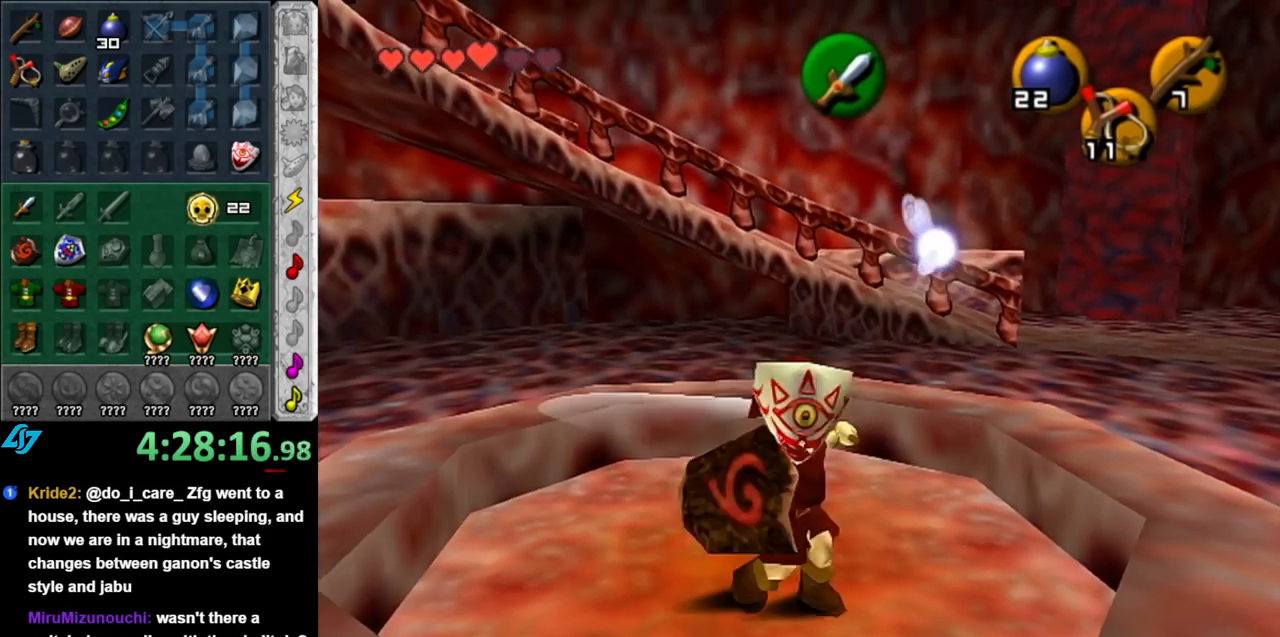
{"buttons": [], "left_stick": "down-right", "right_stick": "center", "events": [[33, "left_stick", "down-right"], [100, "B", "down"], [100, "left_stick", "up-right"], [150, "left_stick", "up-left"], [217, "B", "up"], [217, "left_stick", "down-left"], [317, "left_stick", "up-right"], [350, "B", "down"], [433, "left_stick", "down-left"], [467, "B", "up"], [500, "left_stick", "down-right"]]}
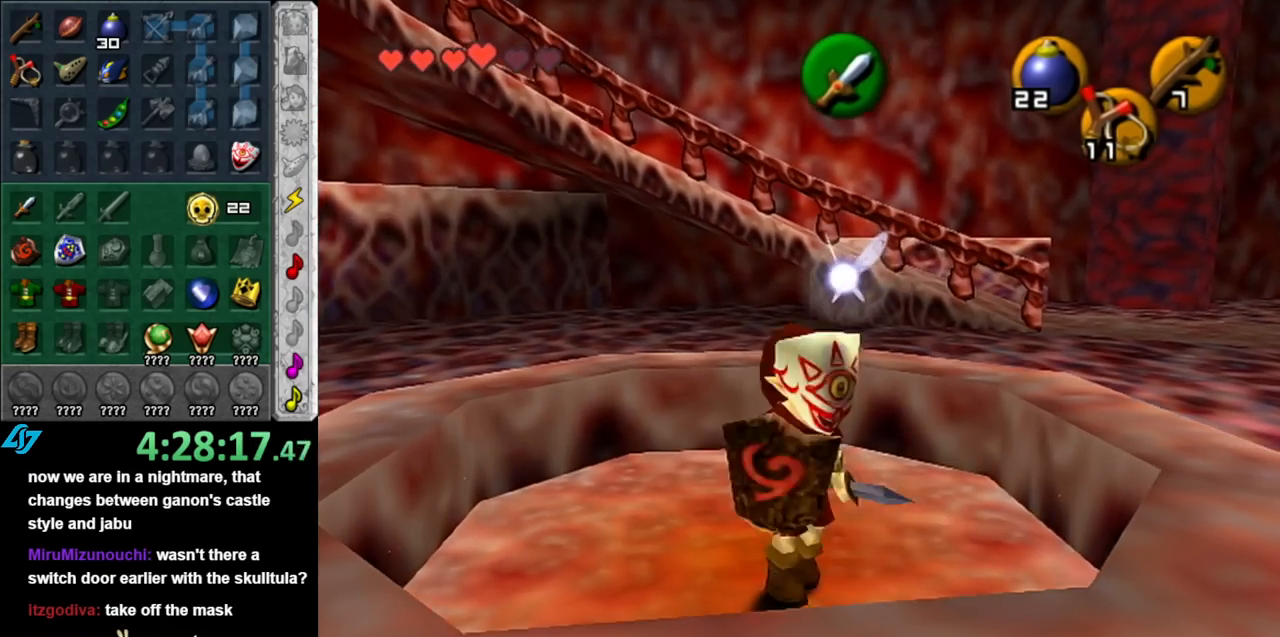
{"buttons": [], "left_stick": "down-right", "right_stick": "center", "events": [[67, "B", "down"], [67, "left_stick", "up-right"], [117, "left_stick", "up-left"], [183, "B", "up"], [183, "left_stick", "down-left"], [283, "B", "down"], [283, "left_stick", "up-right"], [350, "left_stick", "up-left"], [400, "B", "up"], [433, "left_stick", "down-left"], [500, "left_stick", "down-right"]]}
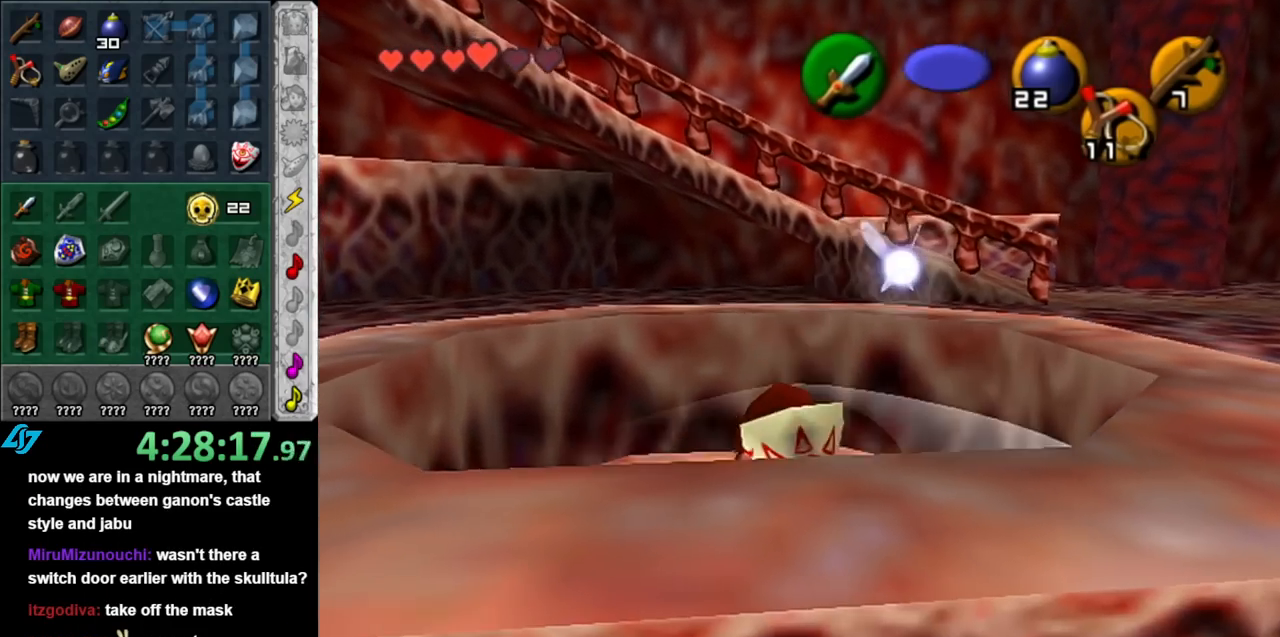
{"buttons": ["B"], "left_stick": "up-right", "right_stick": "center", "events": [[33, "left_stick", "up-right"], [67, "B", "down"], [100, "left_stick", "up-left"], [150, "B", "up"], [183, "left_stick", "down-left"], [250, "B", "down"], [250, "left_stick", "right"], [317, "left_stick", "up"], [400, "B", "up"], [400, "left_stick", "down-left"], [500, "B", "down"], [500, "left_stick", "up-right"]]}
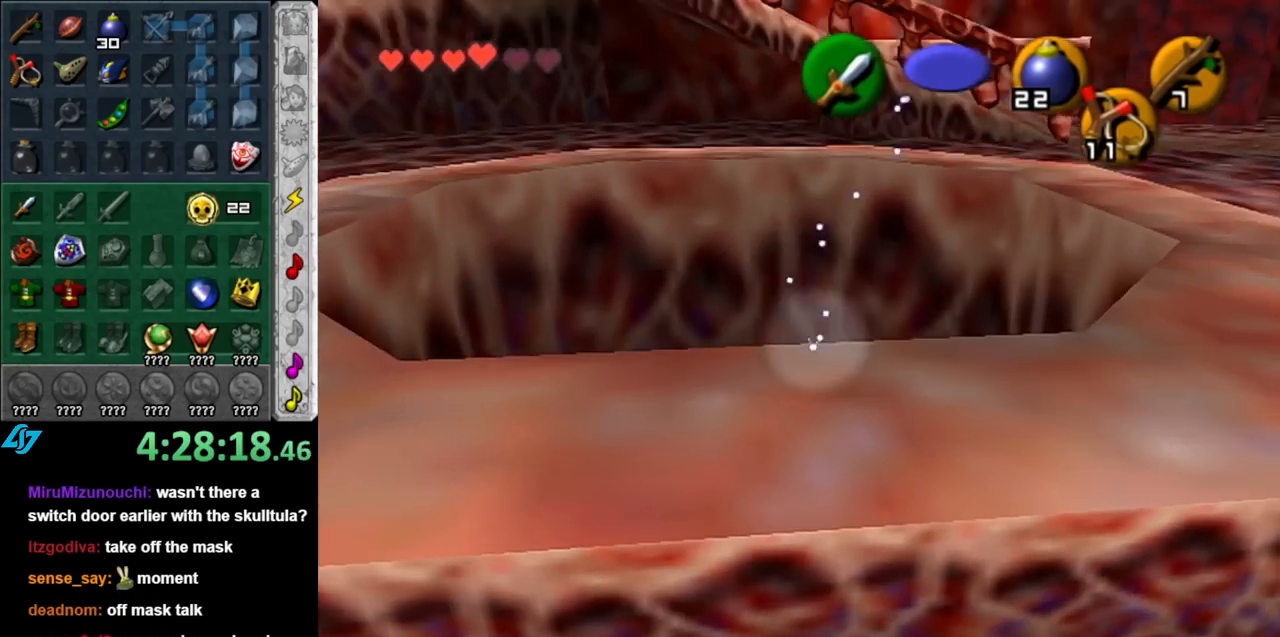
{"buttons": ["B"], "left_stick": "up-right", "right_stick": "center", "events": [[83, "left_stick", "up-left"], [117, "B", "up"], [150, "left_stick", "down-left"], [217, "B", "down"], [217, "left_stick", "right"], [317, "left_stick", "up-left"], [367, "B", "up"], [400, "left_stick", "down-left"], [467, "B", "down"], [500, "left_stick", "up-right"]]}
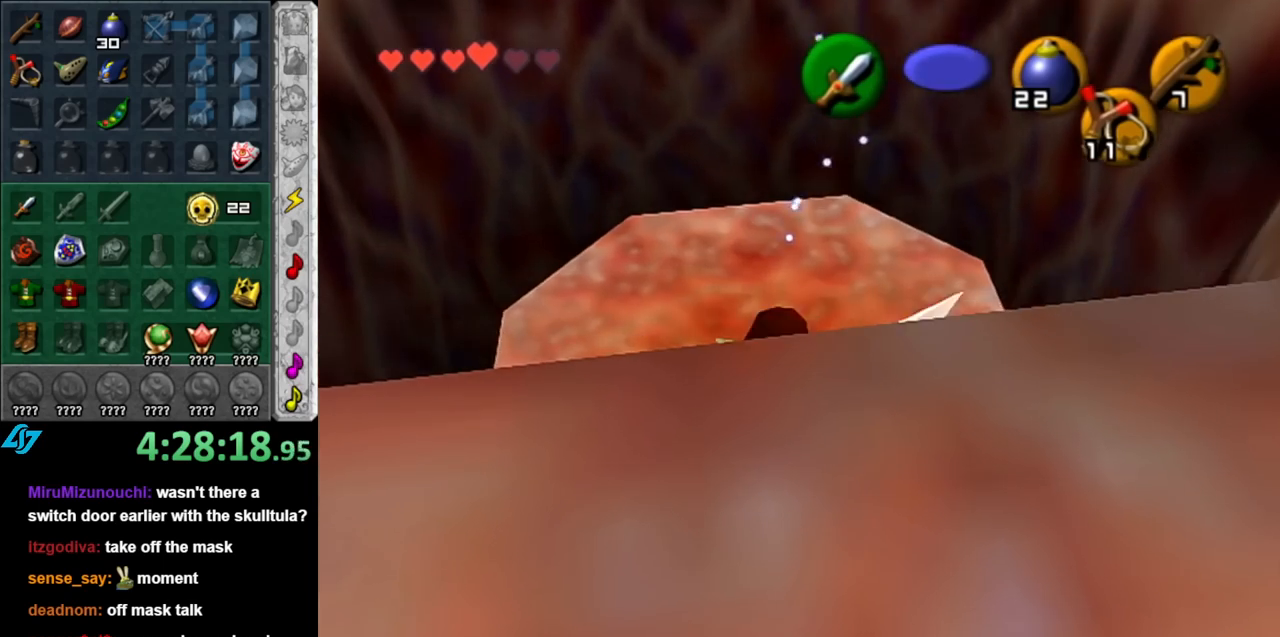
{"buttons": [], "left_stick": "center", "right_stick": "center", "events": [[67, "left_stick", "up-left"], [100, "B", "up"], [150, "left_stick", "down"], [217, "B", "down"], [250, "left_stick", "up-right"], [333, "B", "up"], [333, "left_stick", "center"]]}
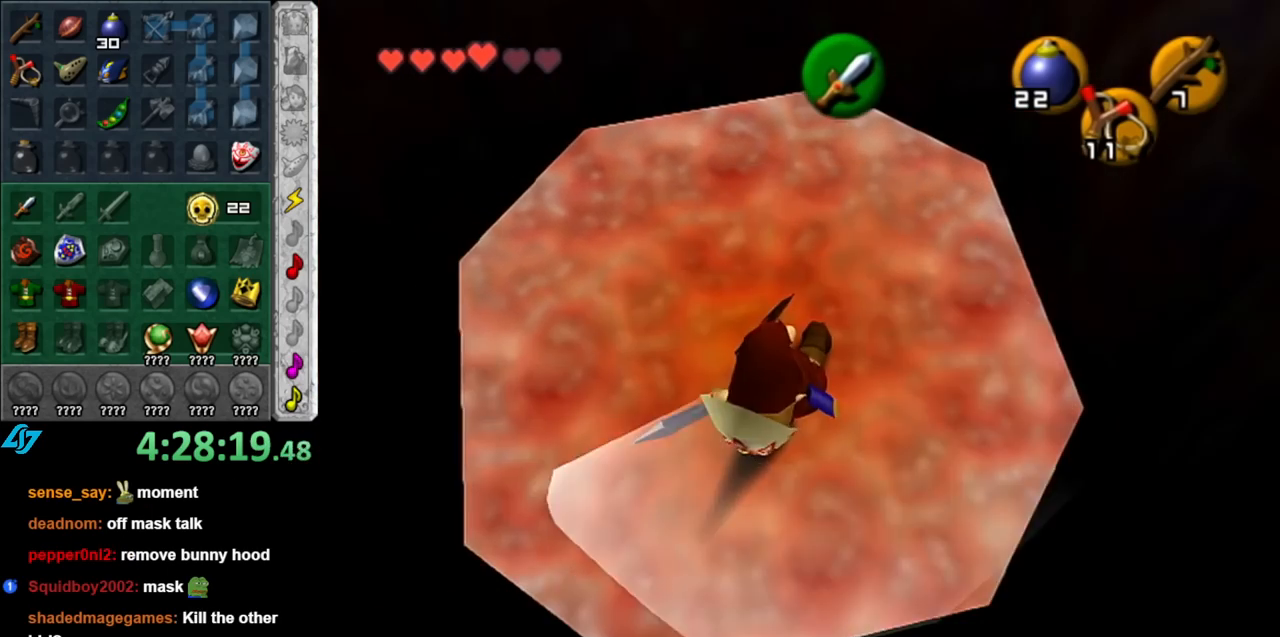
{"buttons": [], "left_stick": "center", "right_stick": "center", "events": []}
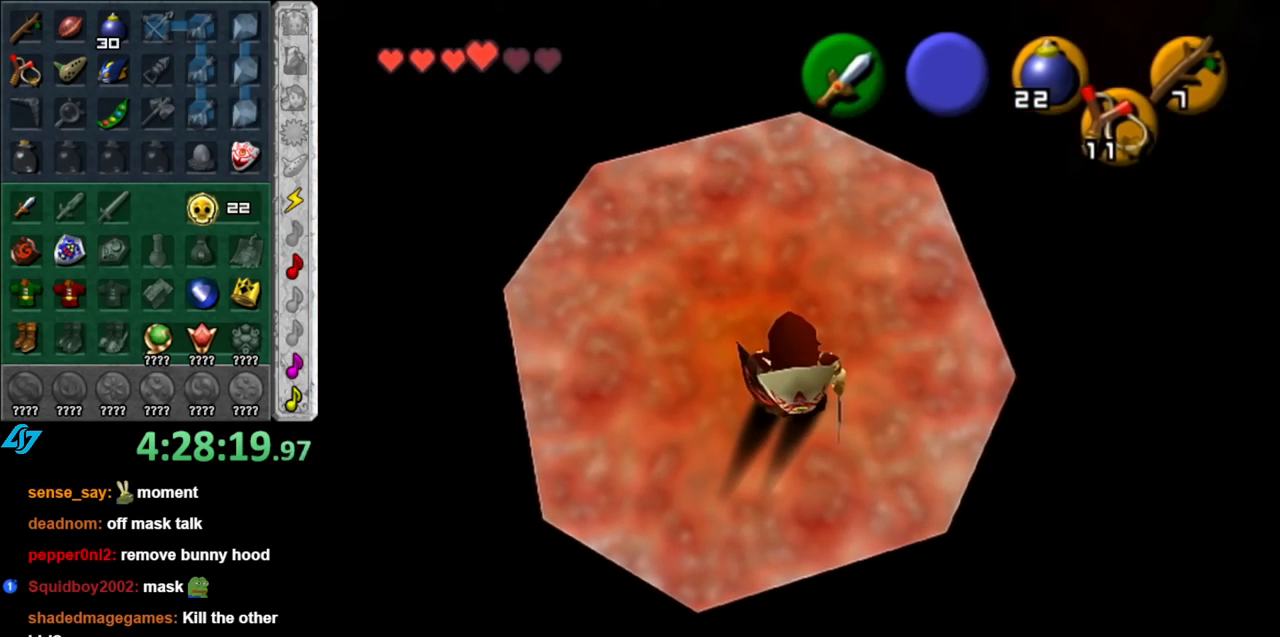
{"buttons": [], "left_stick": "center", "right_stick": "center", "events": []}